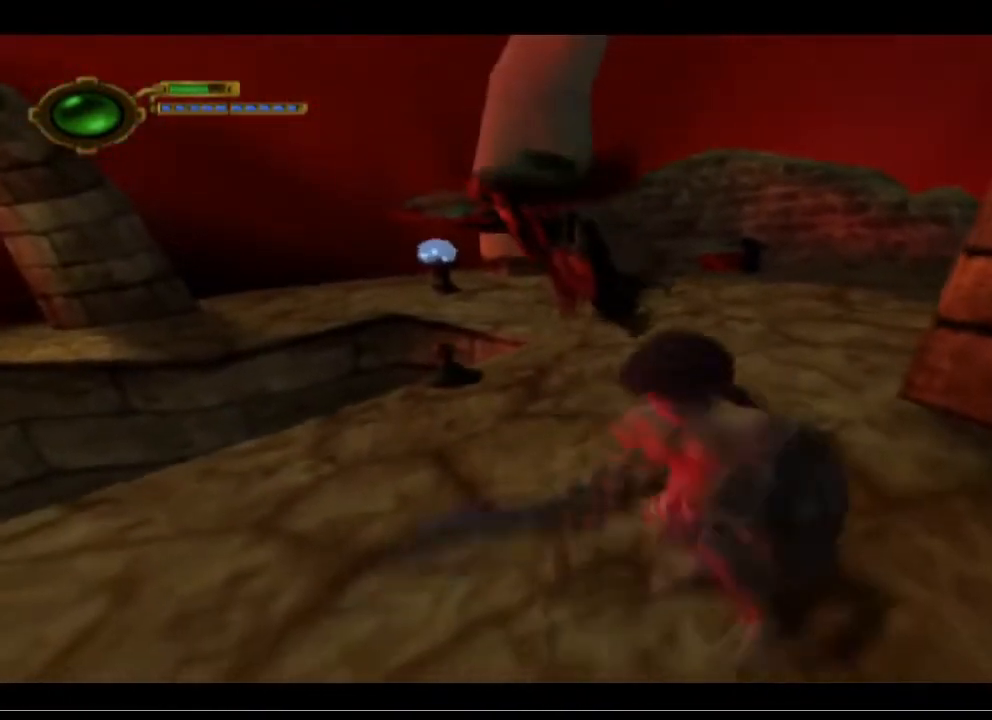
Gameplay with a controller (PlayStation layout); each line is a JSON object with the inputs held at the frame after it. "events" lists button and stick changes between this image and that frame as [ms after this image, input, new state], when the widget could be followed in between. Not read: right_stick.
{"buttons": [], "left_stick": "up", "events": [[33, "left_stick", "up"], [167, "CROSS", "down"], [367, "CROSS", "up"]]}
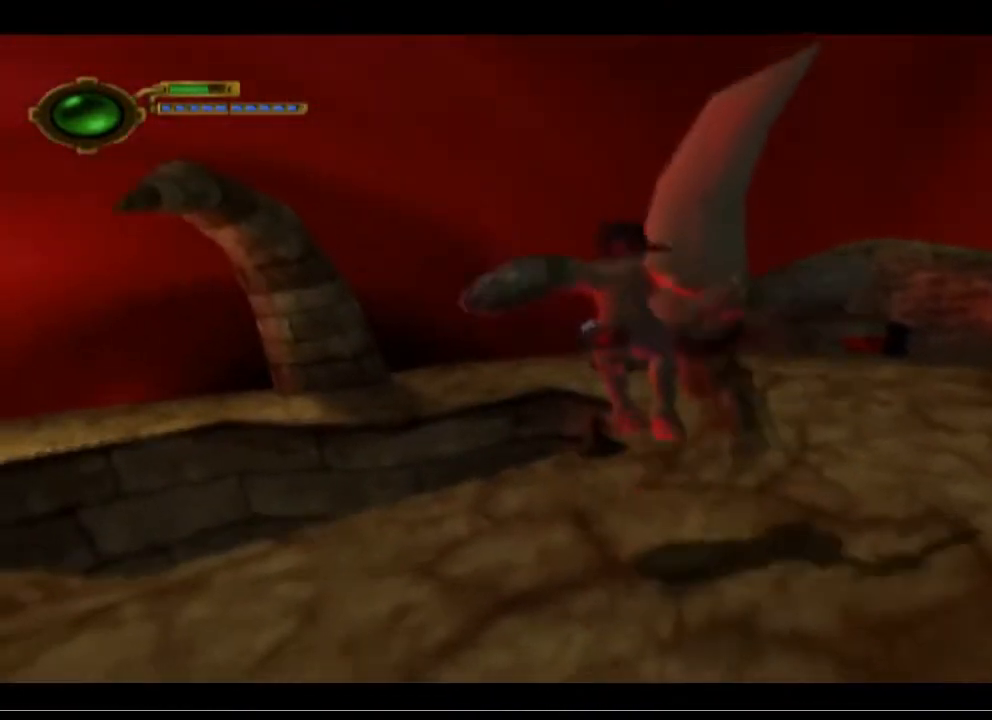
{"buttons": [], "left_stick": "up", "events": []}
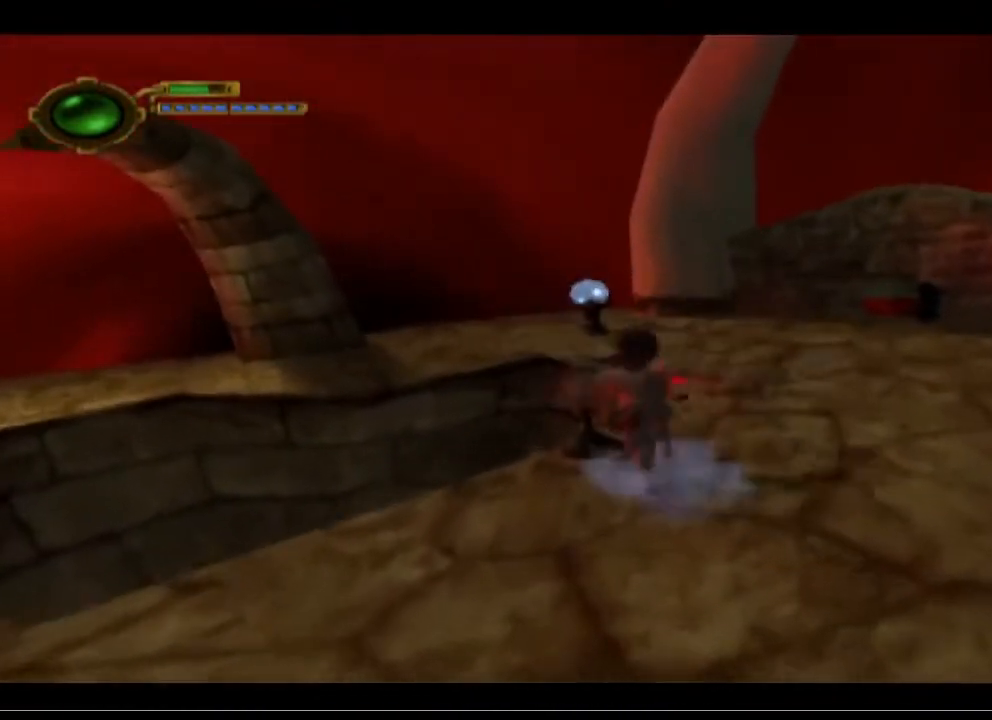
{"buttons": [], "left_stick": "up-right", "events": [[200, "left_stick", "up-right"]]}
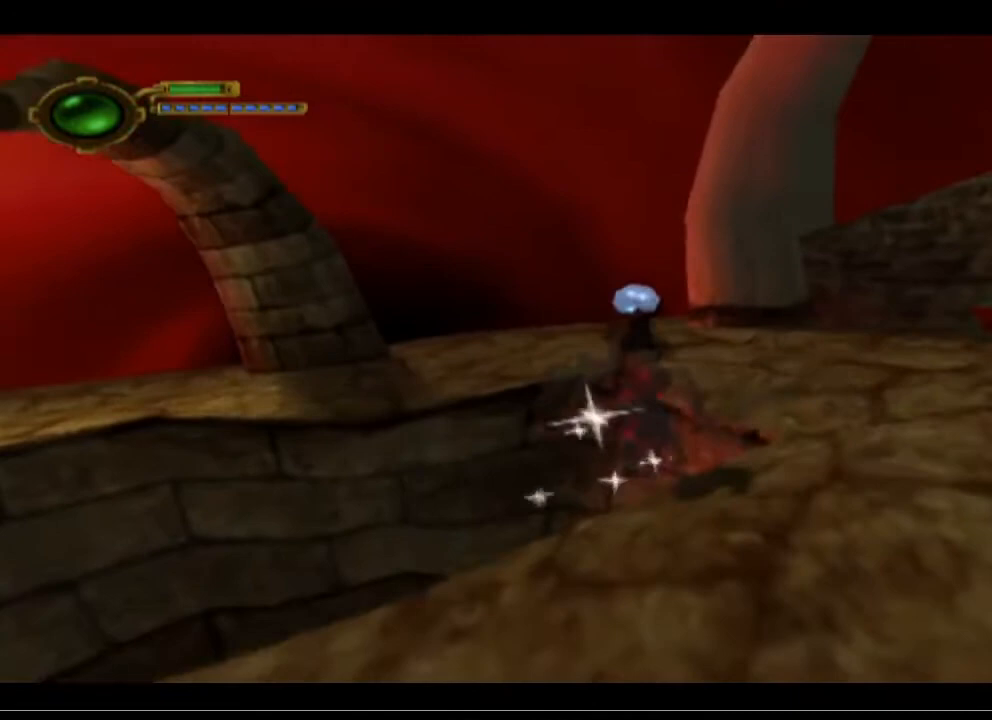
{"buttons": ["CROSS"], "left_stick": "up-right", "events": [[200, "CROSS", "down"]]}
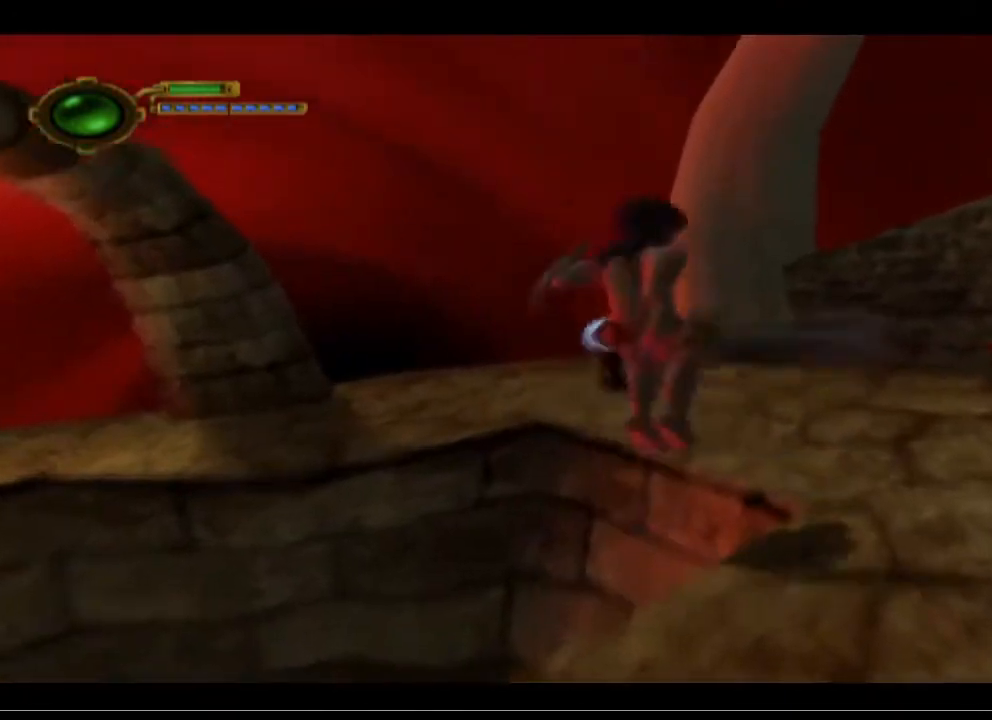
{"buttons": [], "left_stick": "up-right", "events": [[33, "CROSS", "up"], [200, "CROSS", "down"], [467, "CROSS", "up"]]}
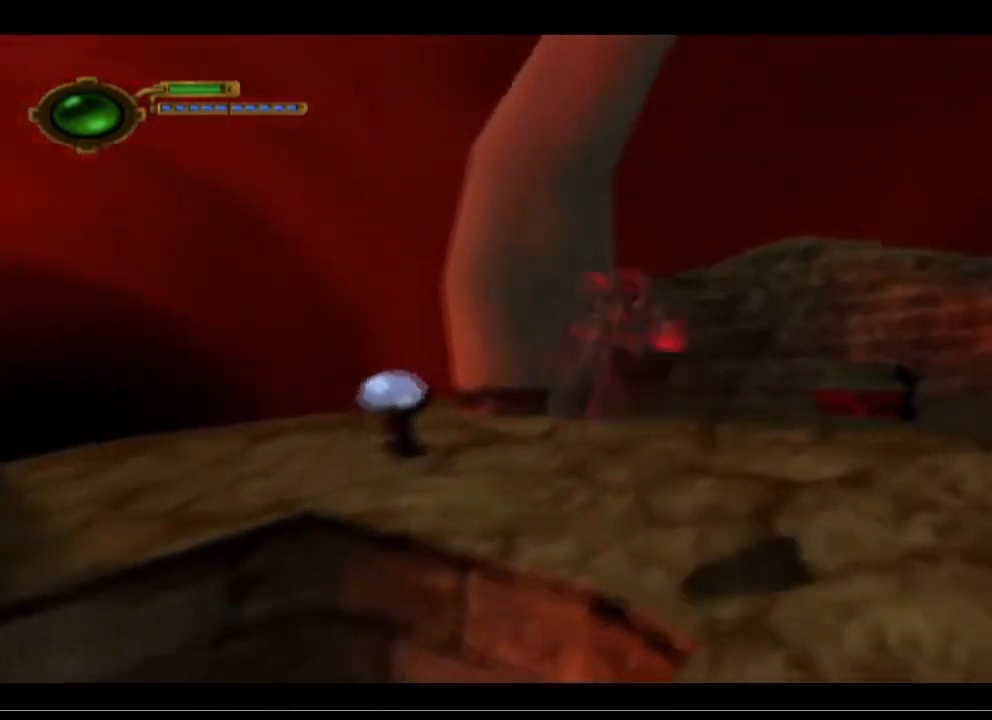
{"buttons": [], "left_stick": "up-right", "events": []}
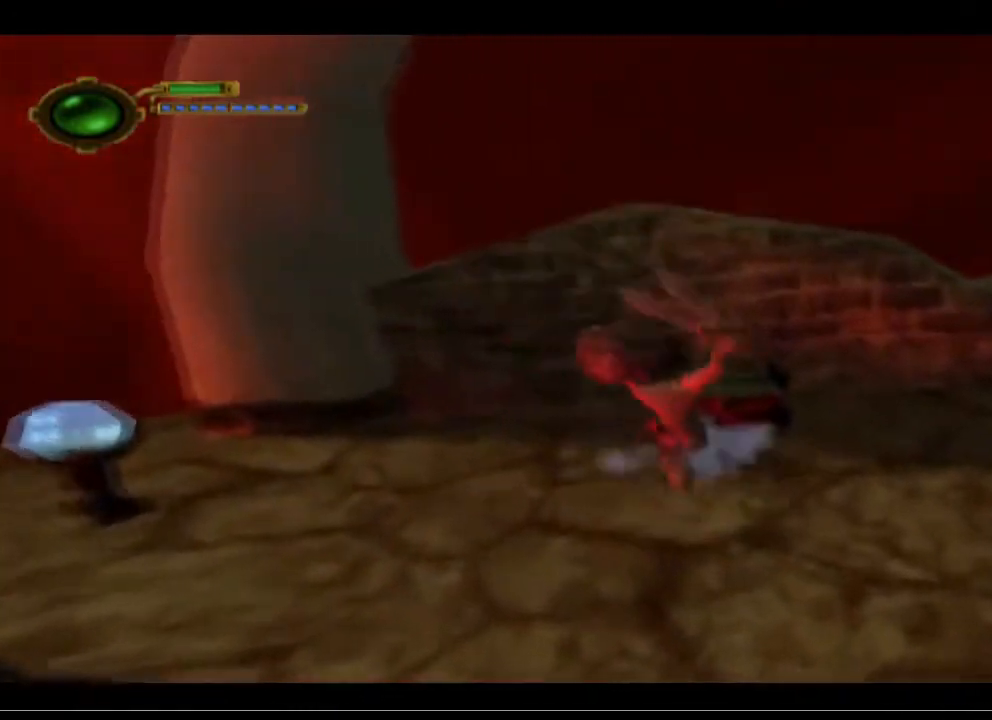
{"buttons": [], "left_stick": "left", "events": [[267, "left_stick", "up-left"], [400, "left_stick", "left"]]}
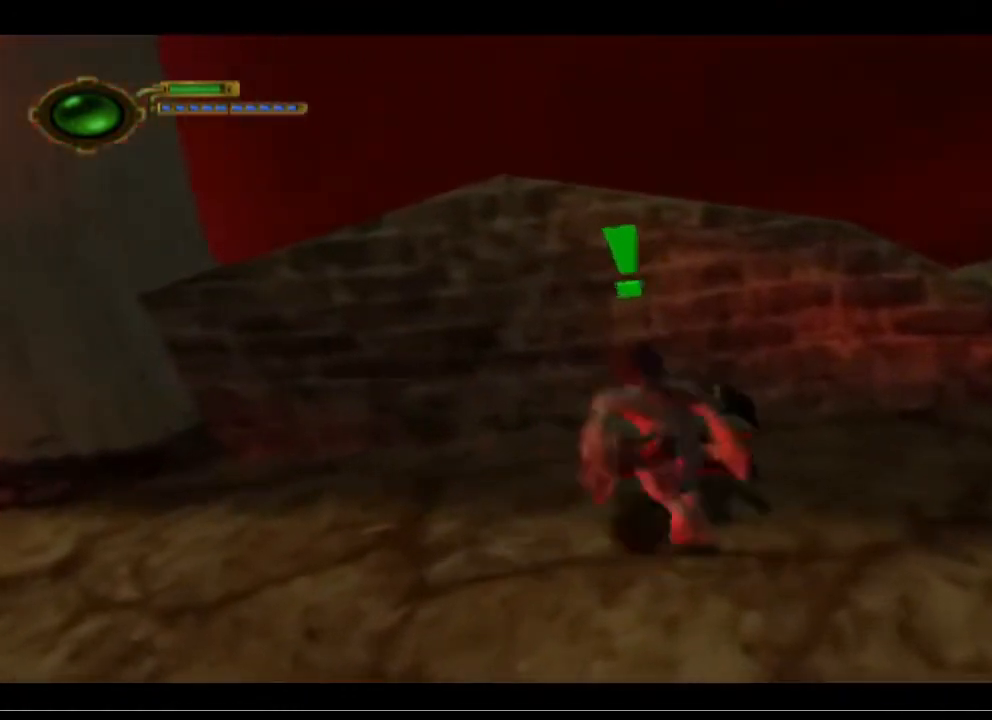
{"buttons": [], "left_stick": "up-left", "events": [[467, "left_stick", "up-left"]]}
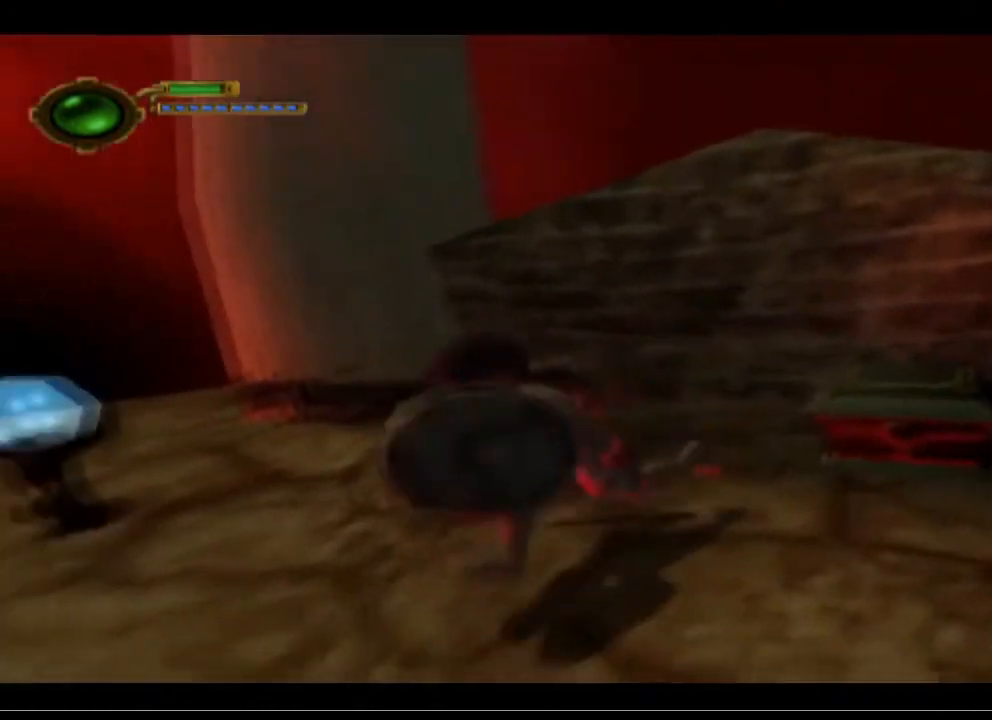
{"buttons": [], "left_stick": "up", "events": [[367, "left_stick", "up"]]}
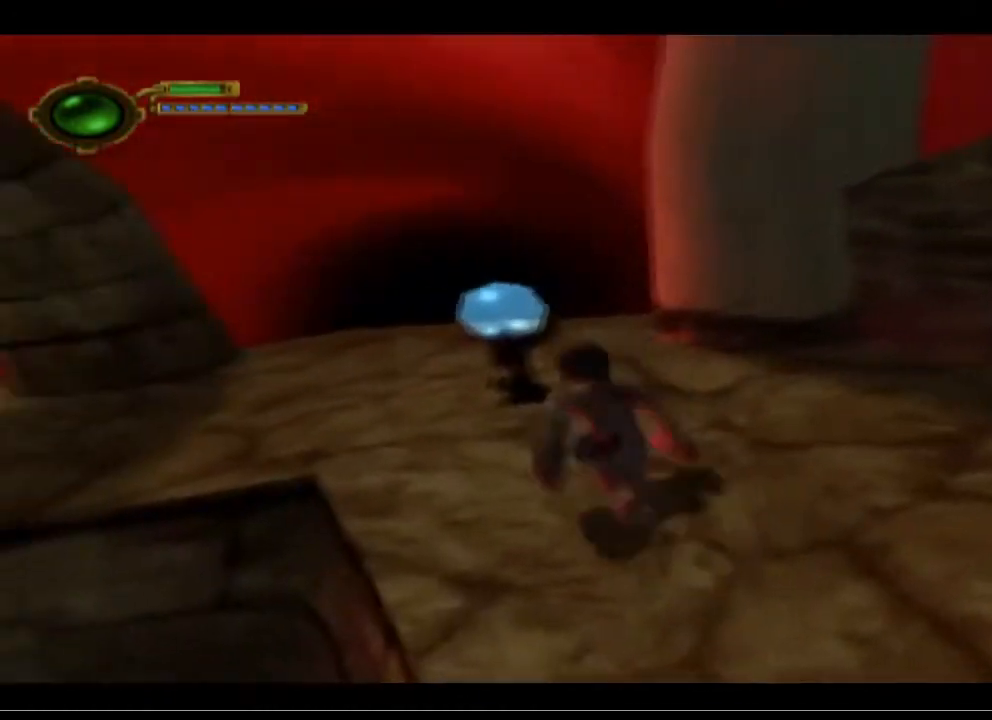
{"buttons": [], "left_stick": "up-left", "events": [[133, "CROSS", "down"], [133, "left_stick", "up-left"], [267, "CROSS", "up"], [367, "CROSS", "down"], [467, "CROSS", "up"]]}
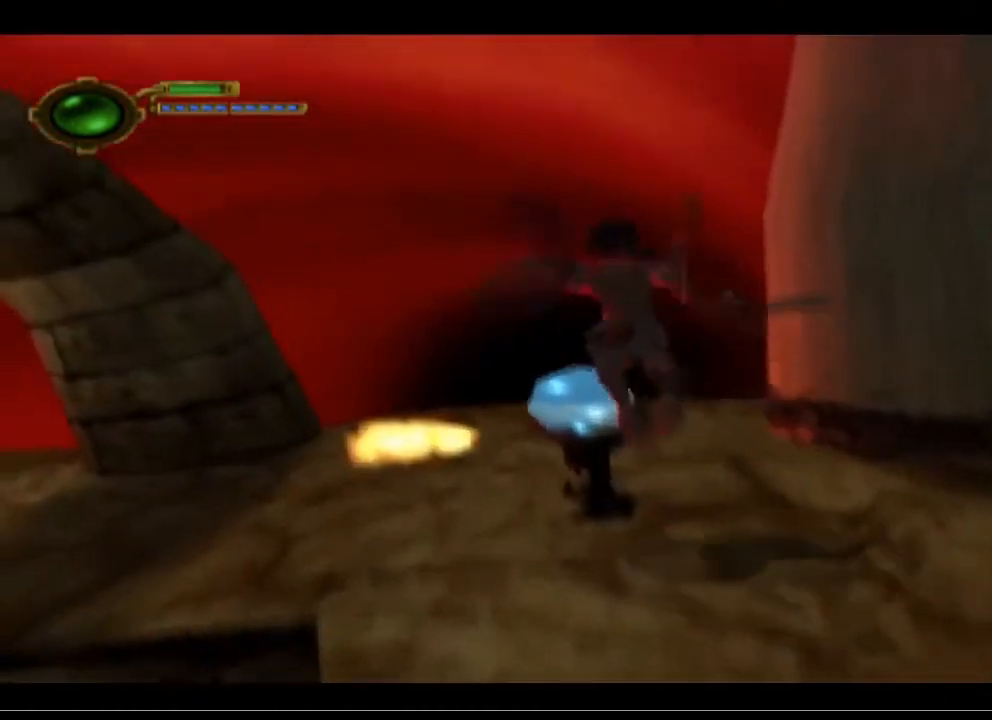
{"buttons": ["TRIANGLE"], "left_stick": "up", "events": [[100, "TRIANGLE", "down"], [300, "left_stick", "up"]]}
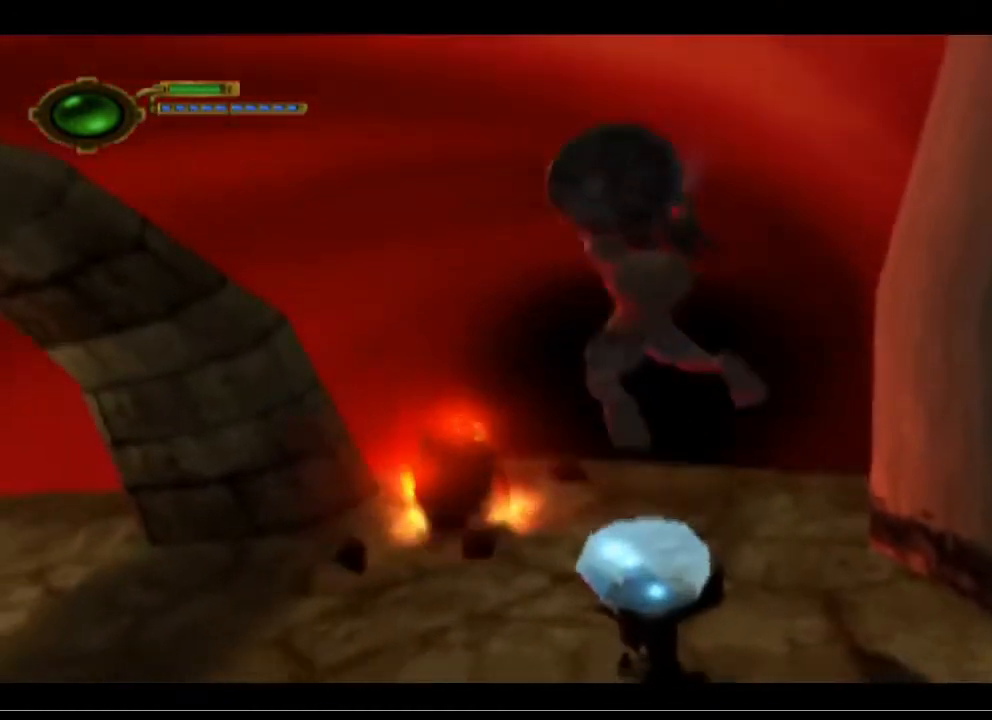
{"buttons": [], "left_stick": "center", "events": [[133, "TRIANGLE", "up"], [167, "left_stick", "center"]]}
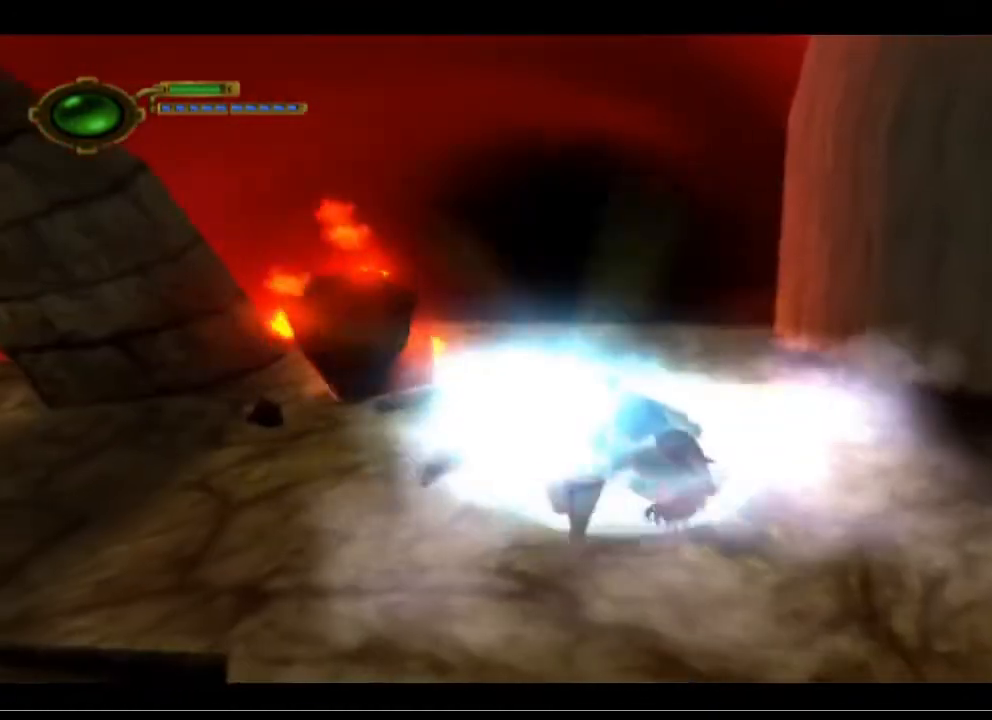
{"buttons": [], "left_stick": "left", "events": [[67, "left_stick", "left"]]}
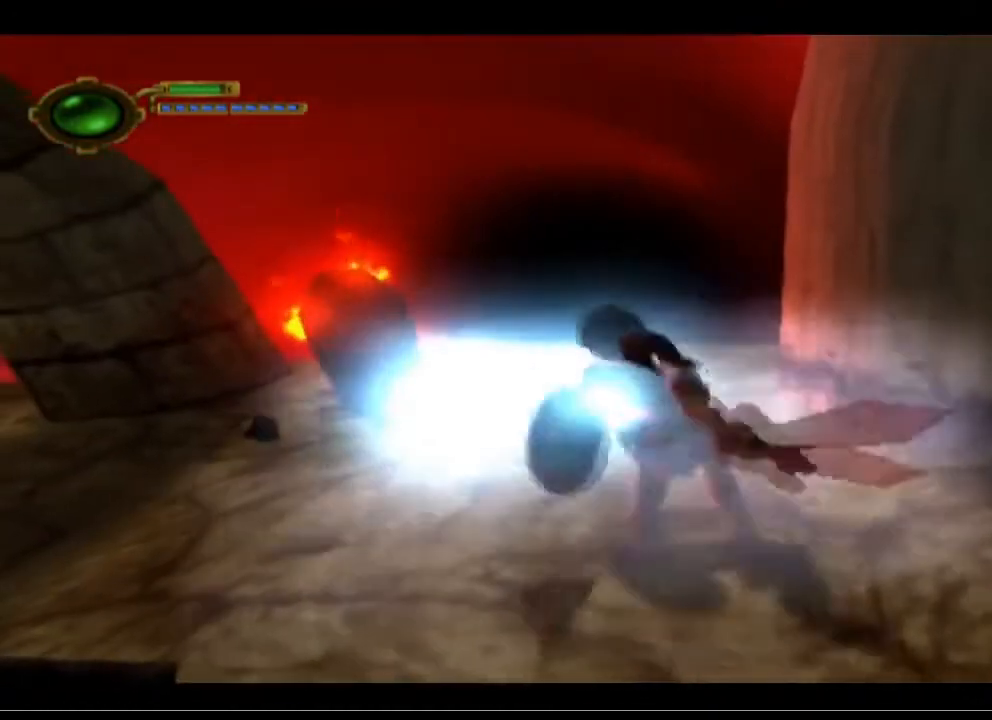
{"buttons": [], "left_stick": "left", "events": []}
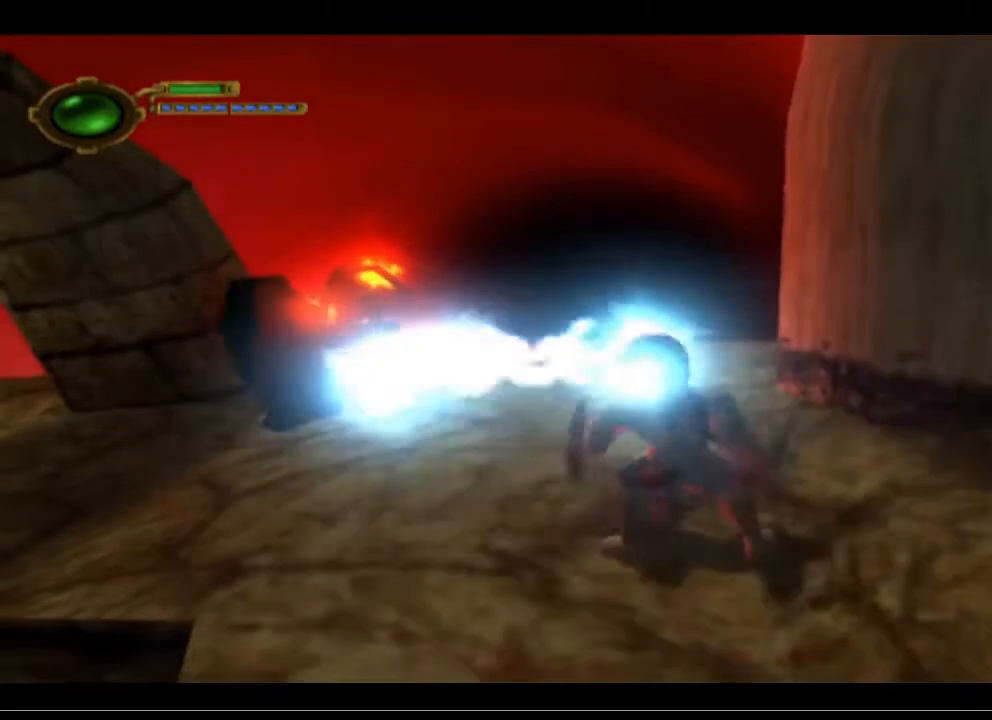
{"buttons": [], "left_stick": "up", "events": [[133, "left_stick", "up-left"], [500, "left_stick", "up"]]}
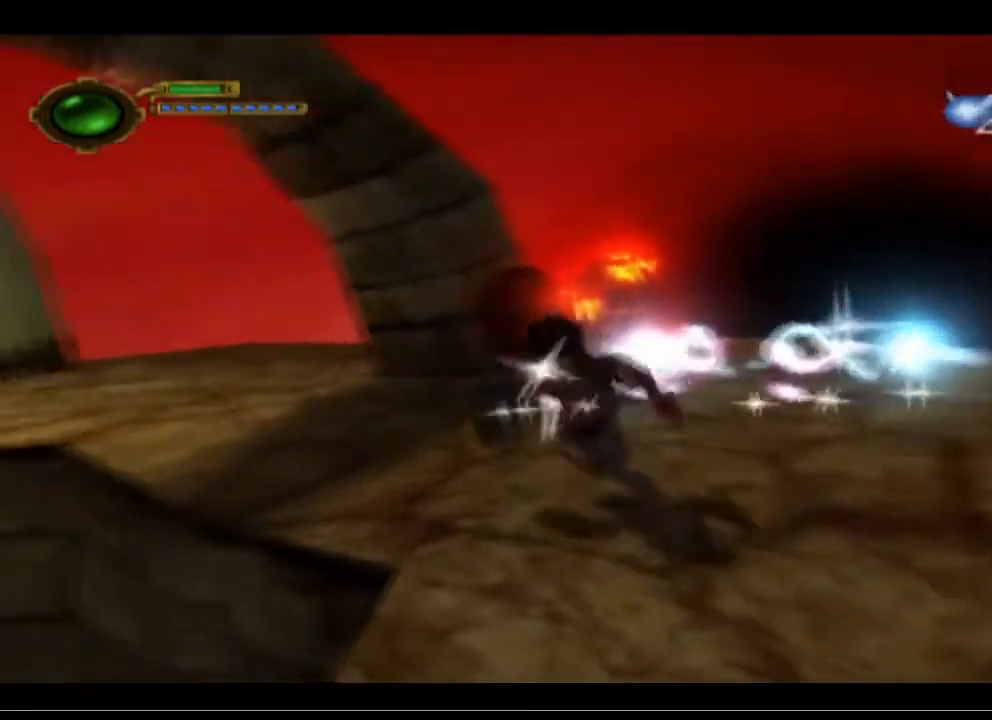
{"buttons": [], "left_stick": "up-right", "events": [[200, "SQUARE", "down"], [300, "left_stick", "up-right"], [500, "SQUARE", "up"]]}
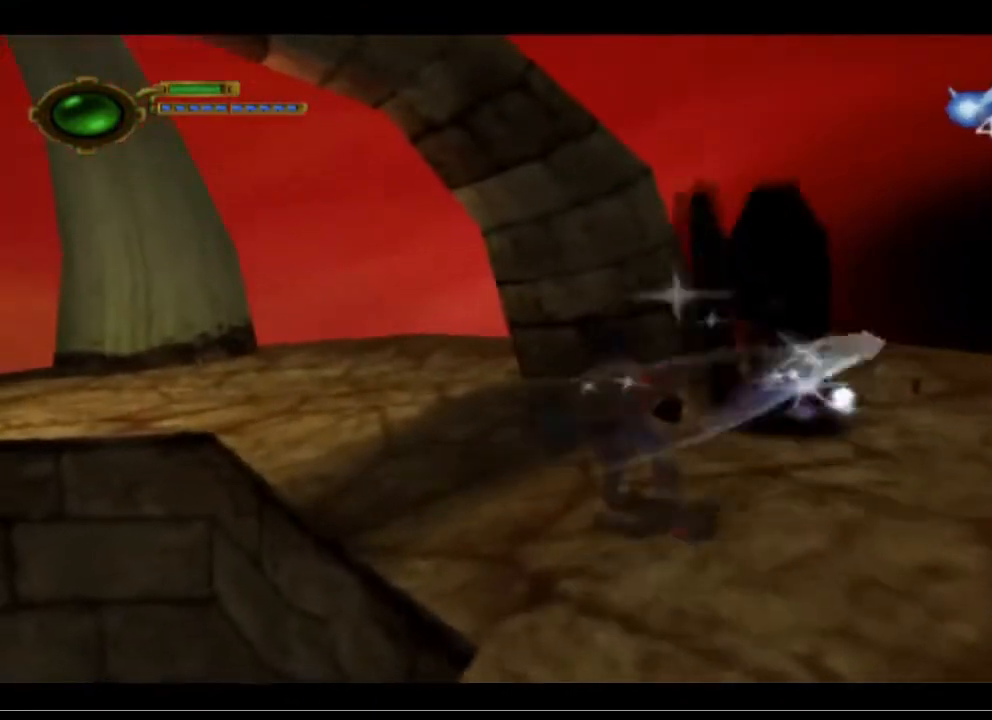
{"buttons": ["CROSS"], "left_stick": "down", "events": [[200, "SQUARE", "down"], [267, "SQUARE", "up"], [267, "left_stick", "down-right"], [400, "CROSS", "down"], [400, "left_stick", "down"]]}
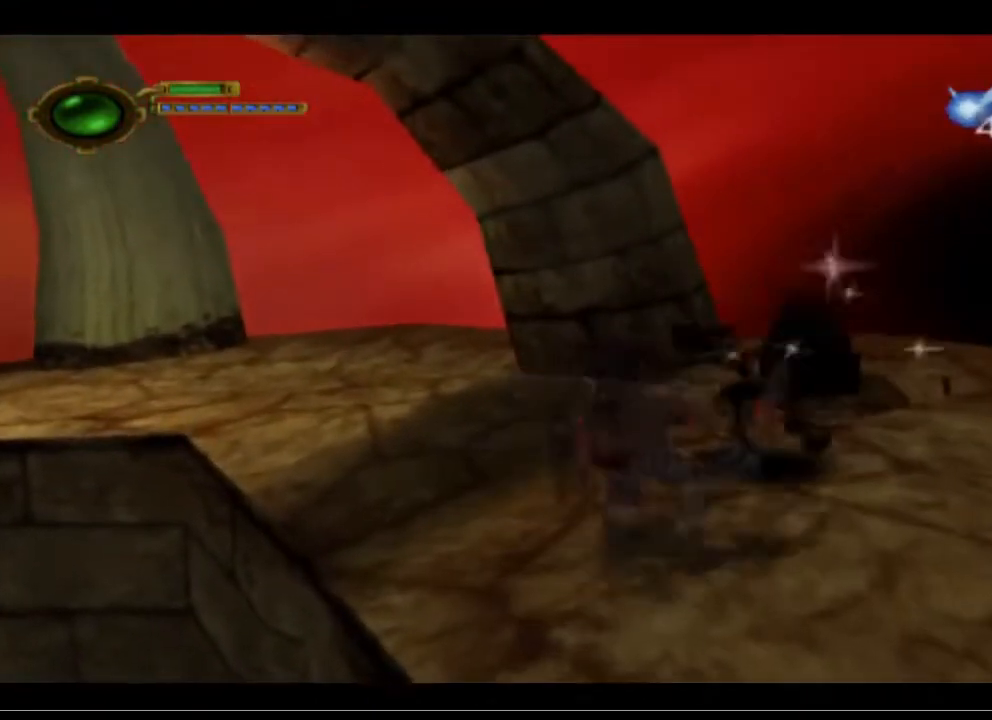
{"buttons": [], "left_stick": "right", "events": [[100, "CROSS", "up"], [200, "CROSS", "down"], [400, "CROSS", "up"], [467, "left_stick", "right"]]}
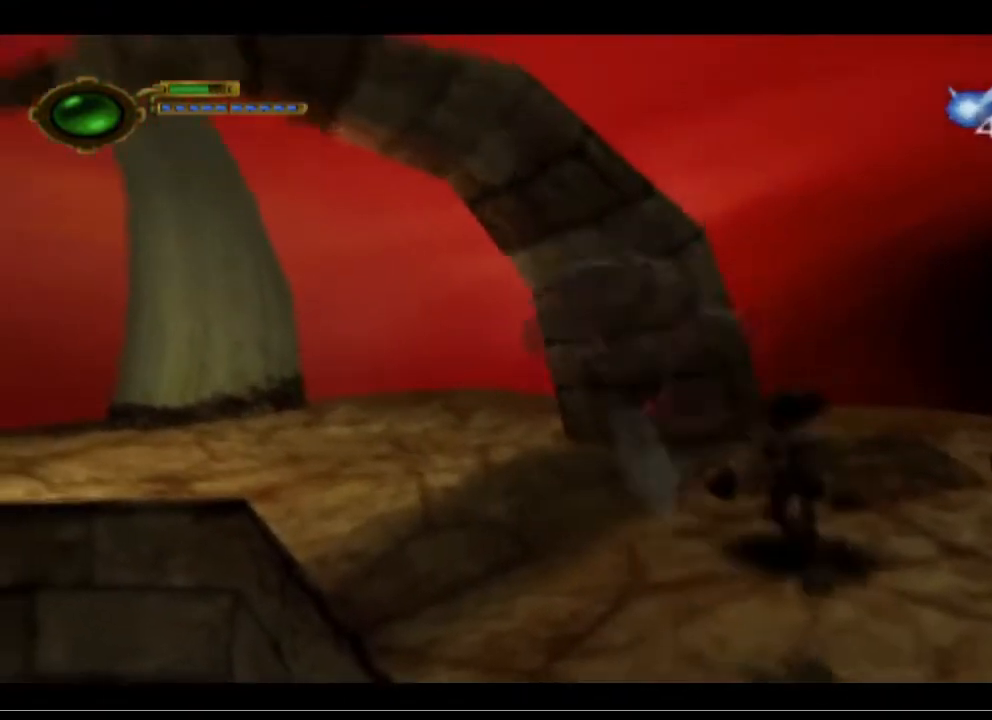
{"buttons": [], "left_stick": "up-right", "events": [[33, "CROSS", "down"], [33, "left_stick", "up-right"], [500, "CROSS", "up"]]}
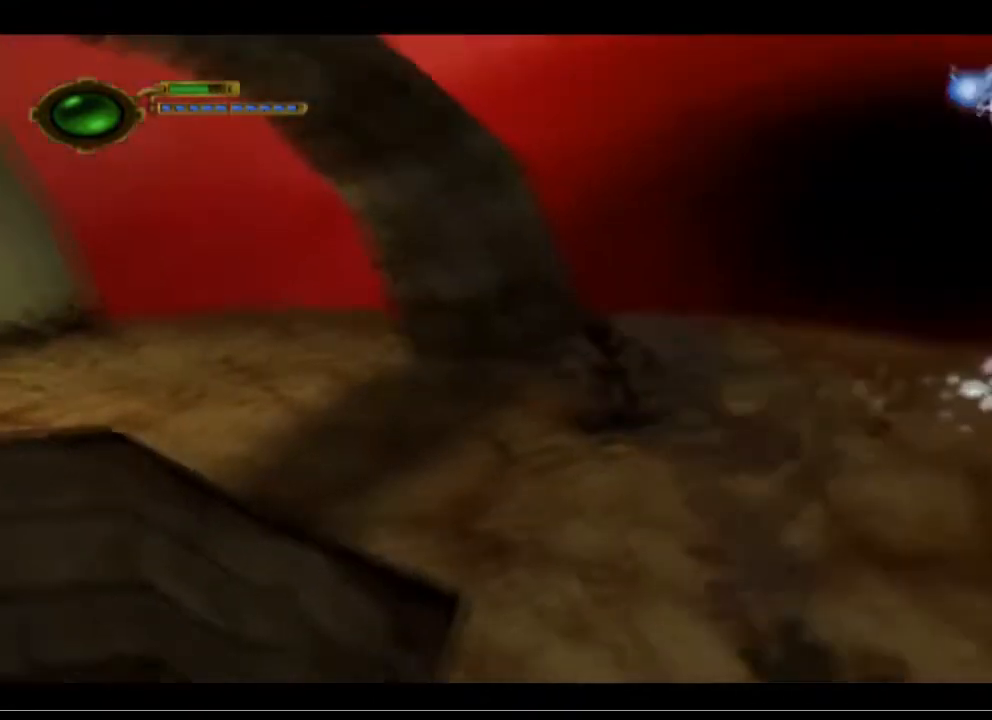
{"buttons": [], "left_stick": "up-right", "events": []}
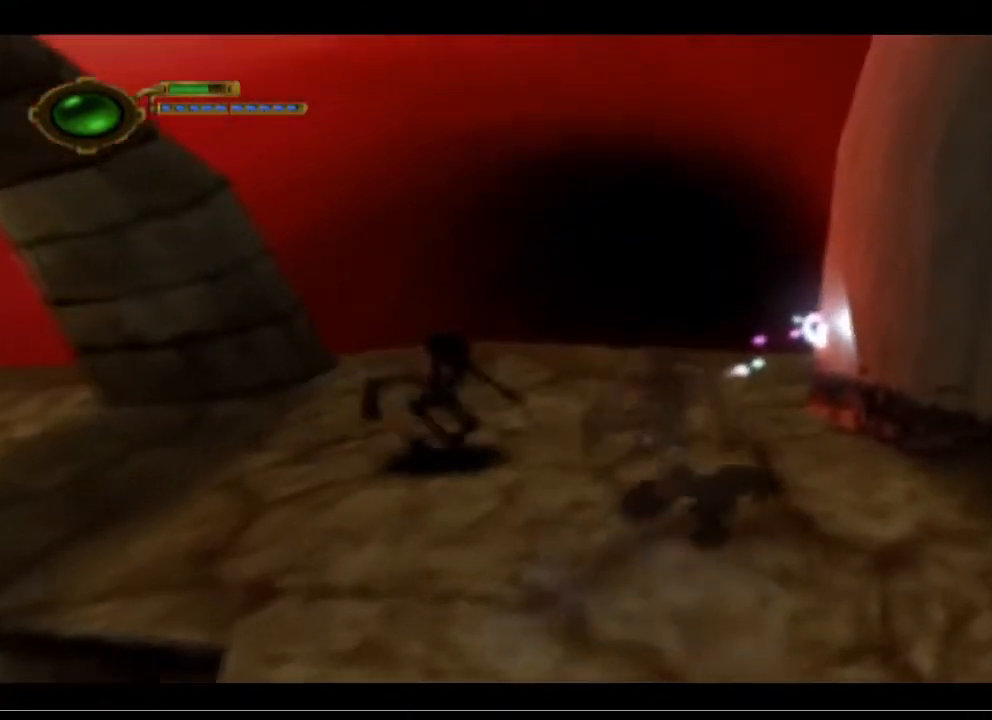
{"buttons": [], "left_stick": "down-left", "events": [[267, "SQUARE", "down"], [333, "left_stick", "left"], [400, "SQUARE", "up"], [400, "left_stick", "down-left"]]}
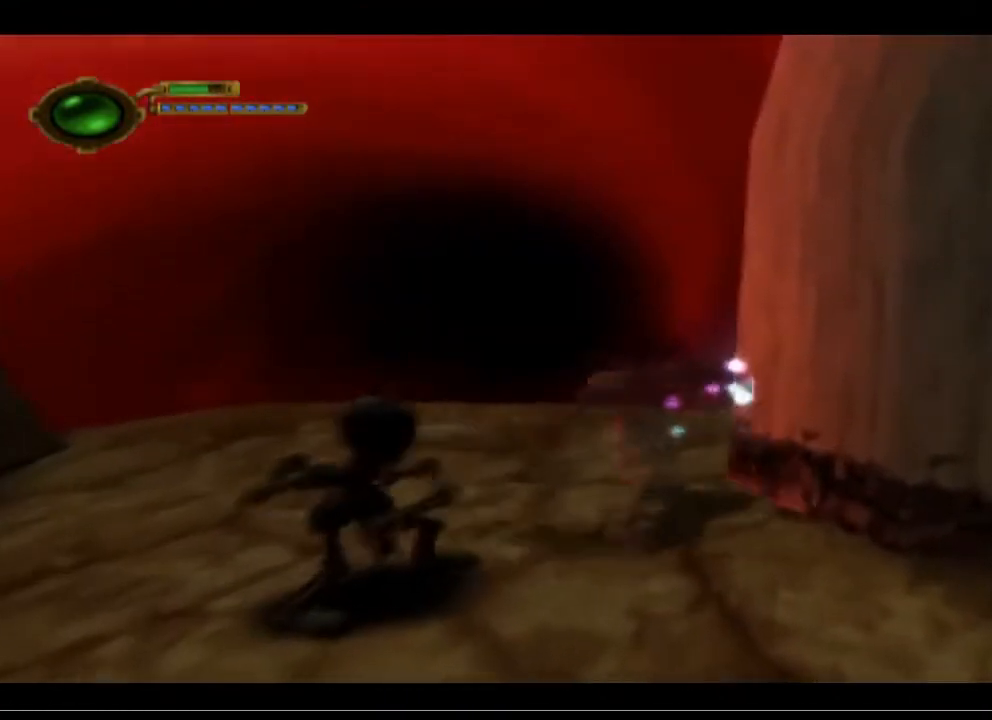
{"buttons": [], "left_stick": "down-left", "events": [[33, "SQUARE", "down"], [233, "SQUARE", "up"]]}
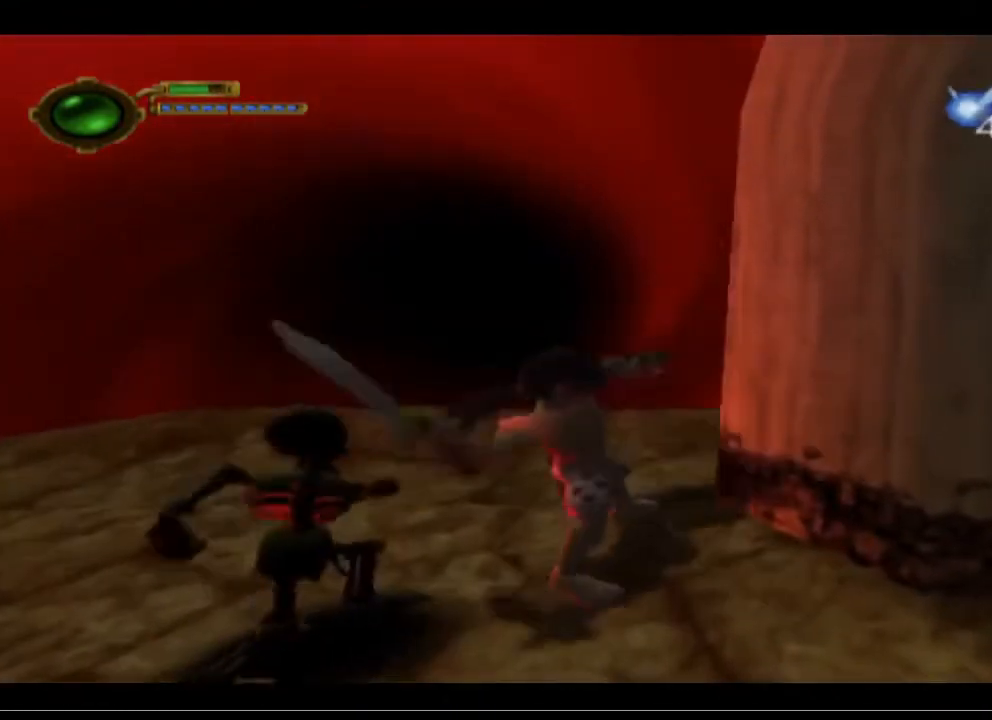
{"buttons": [], "left_stick": "down-left", "events": [[67, "SQUARE", "down"], [200, "SQUARE", "up"], [300, "SQUARE", "down"], [400, "SQUARE", "up"]]}
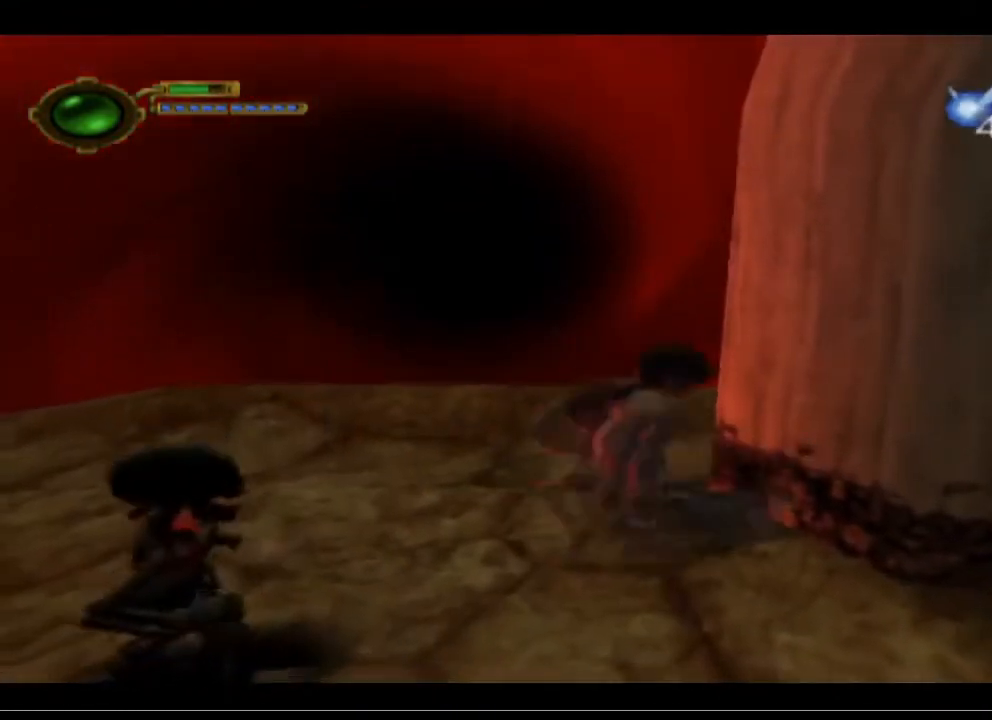
{"buttons": ["SQUARE"], "left_stick": "left", "events": [[133, "SQUARE", "down"], [233, "SQUARE", "up"], [300, "SQUARE", "down"], [400, "SQUARE", "up"], [433, "SQUARE", "down"], [500, "left_stick", "left"]]}
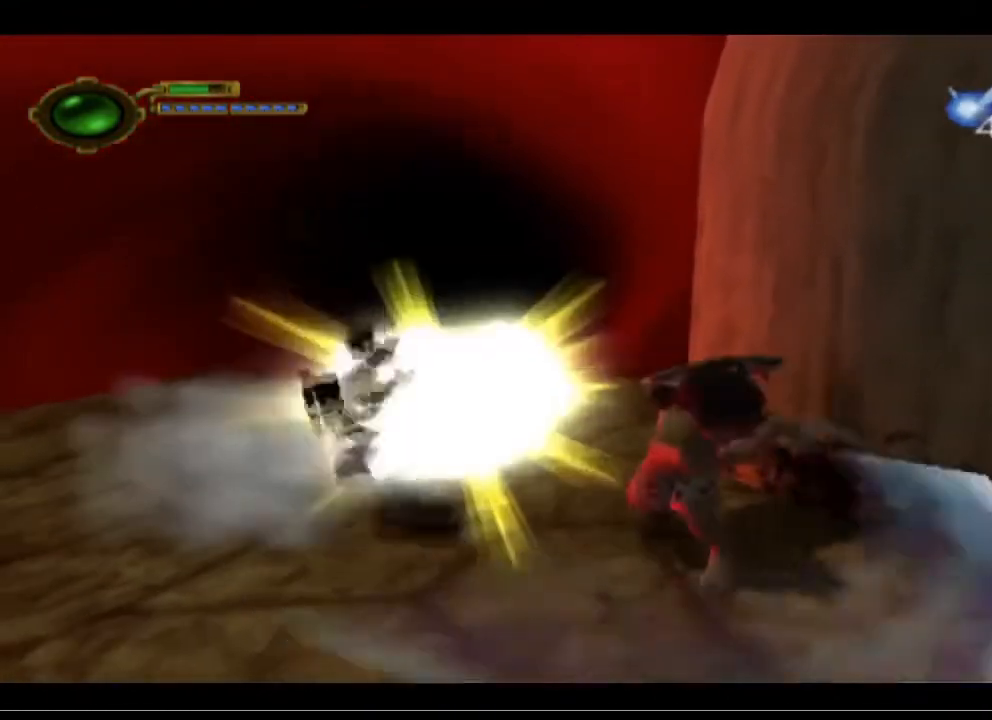
{"buttons": [], "left_stick": "left", "events": [[33, "SQUARE", "up"]]}
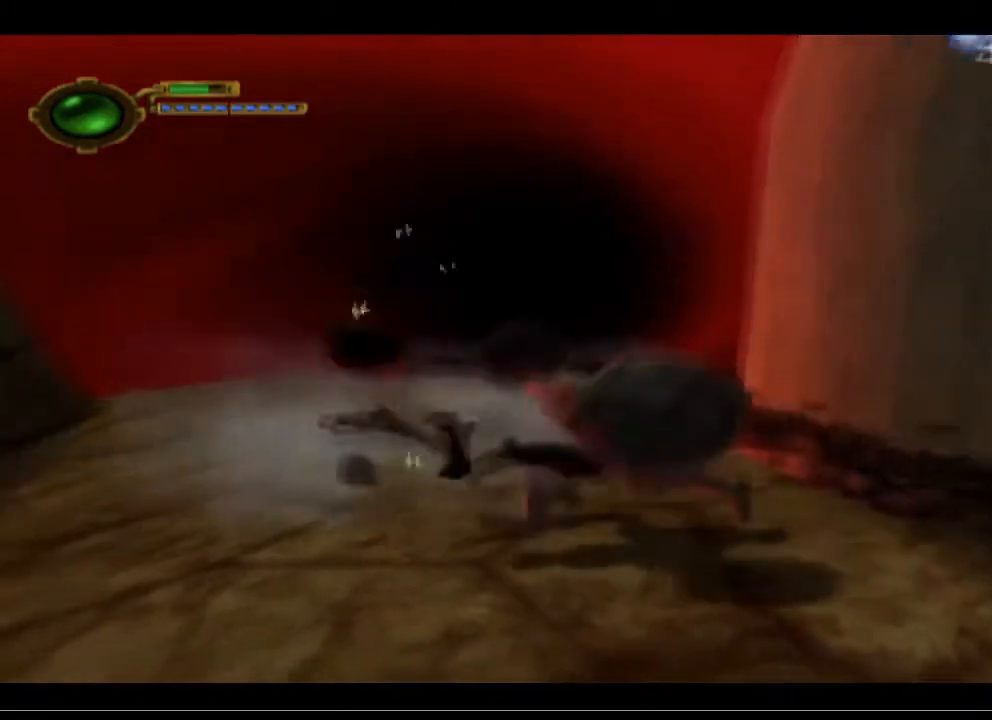
{"buttons": [], "left_stick": "center", "events": [[167, "left_stick", "up-left"], [333, "left_stick", "center"]]}
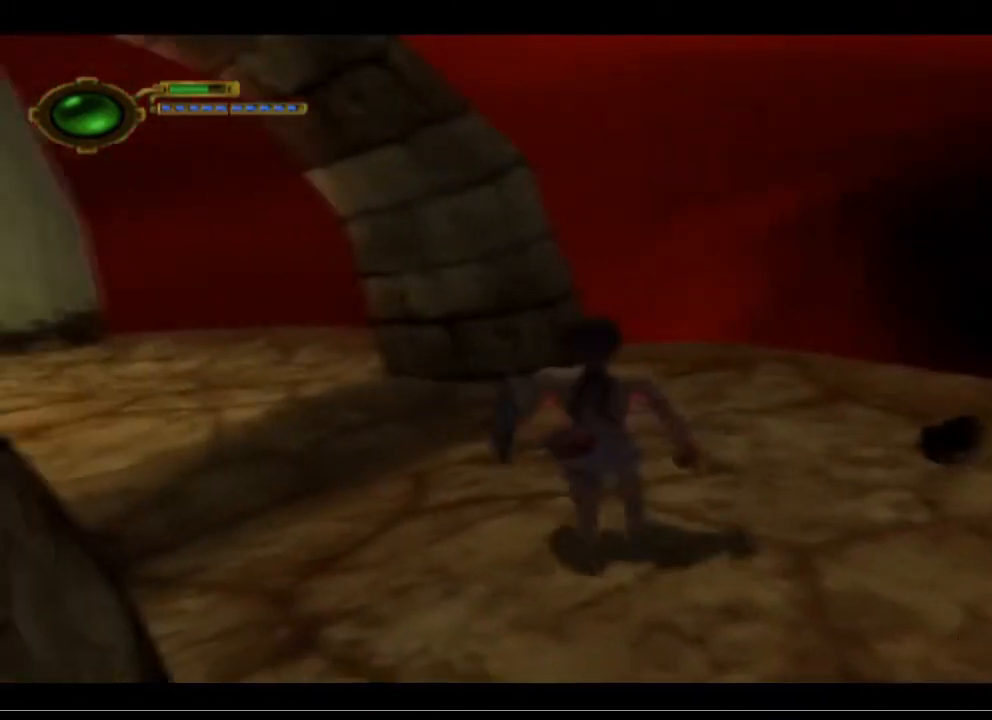
{"buttons": ["L2"], "left_stick": "center", "events": [[100, "left_stick", "down-right"], [300, "L2", "down"], [333, "left_stick", "center"]]}
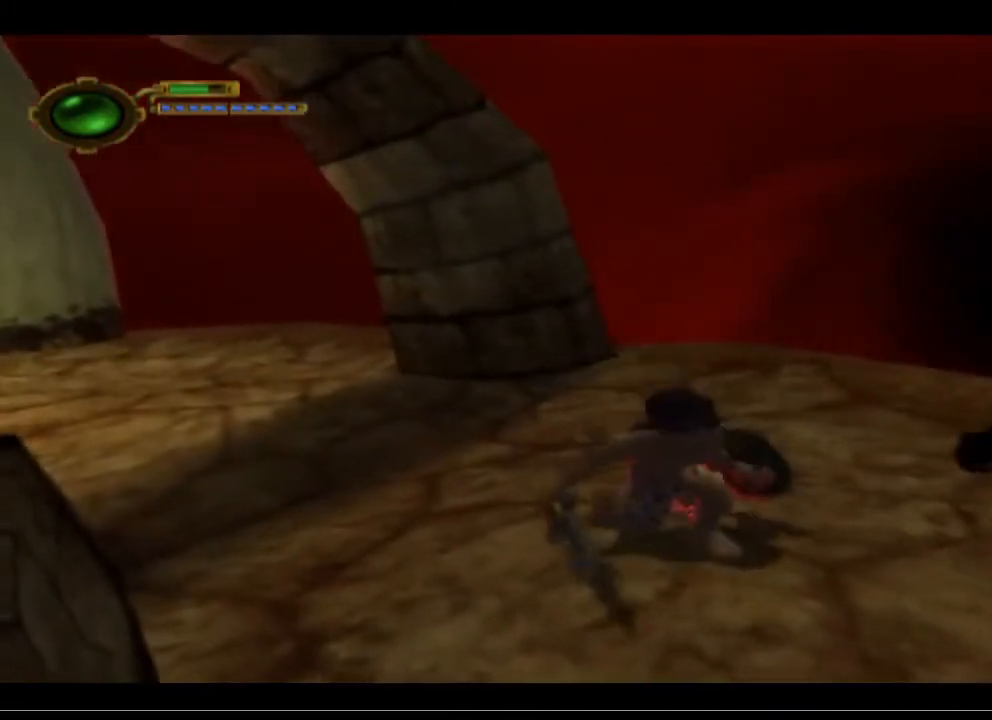
{"buttons": [], "left_stick": "center", "events": [[233, "L2", "up"]]}
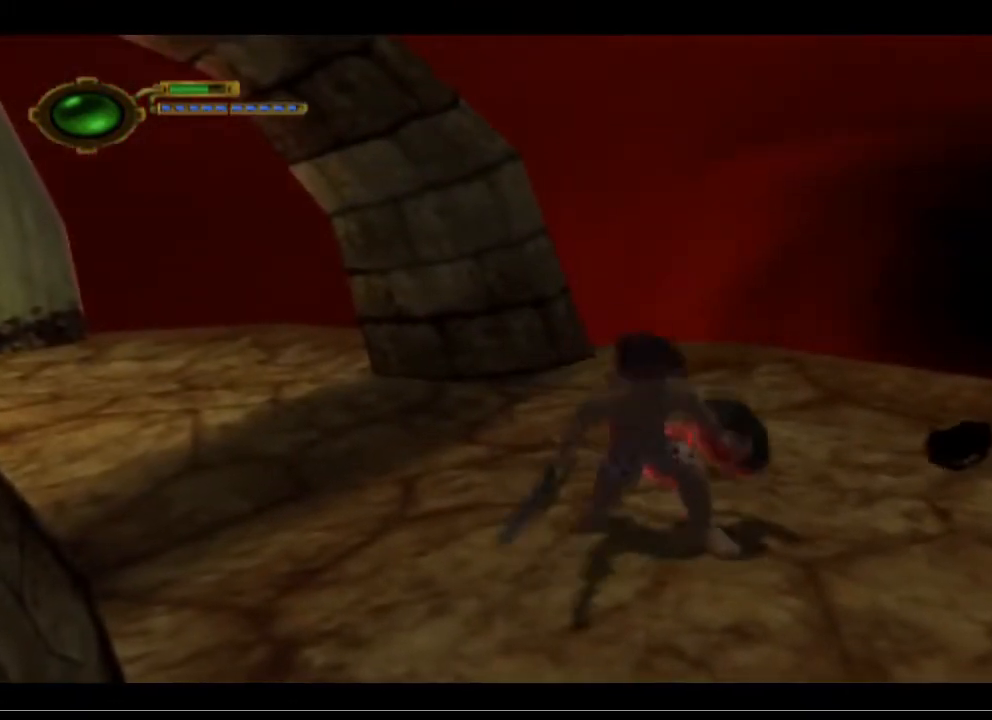
{"buttons": ["L2"], "left_stick": "center", "events": [[100, "L2", "down"]]}
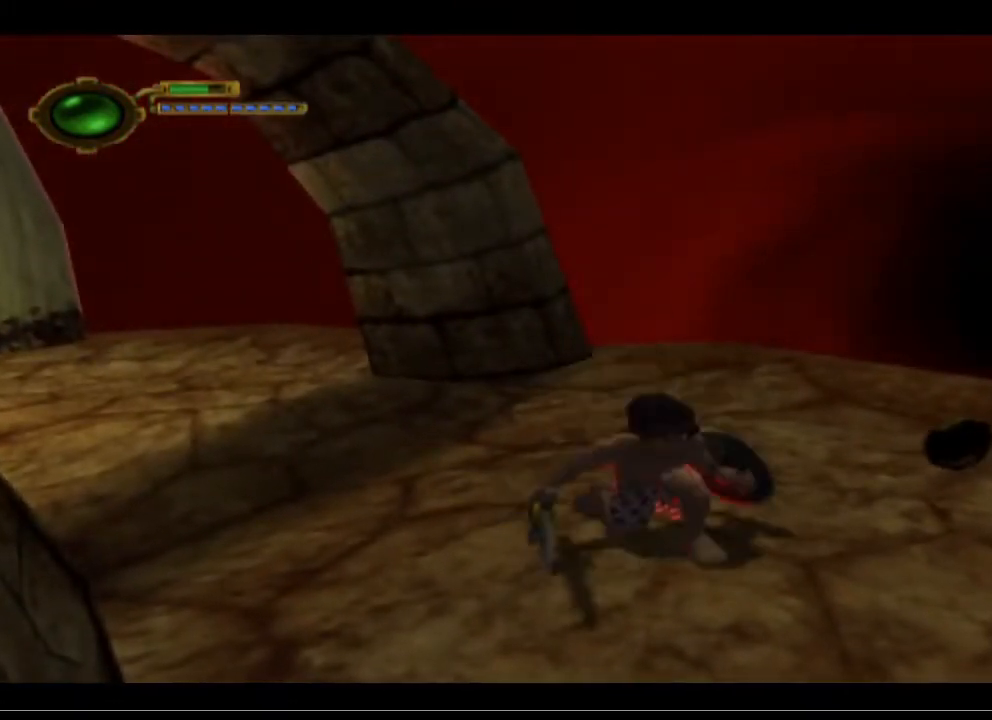
{"buttons": [], "left_stick": "up-right", "events": [[167, "L2", "up"], [367, "left_stick", "up-right"]]}